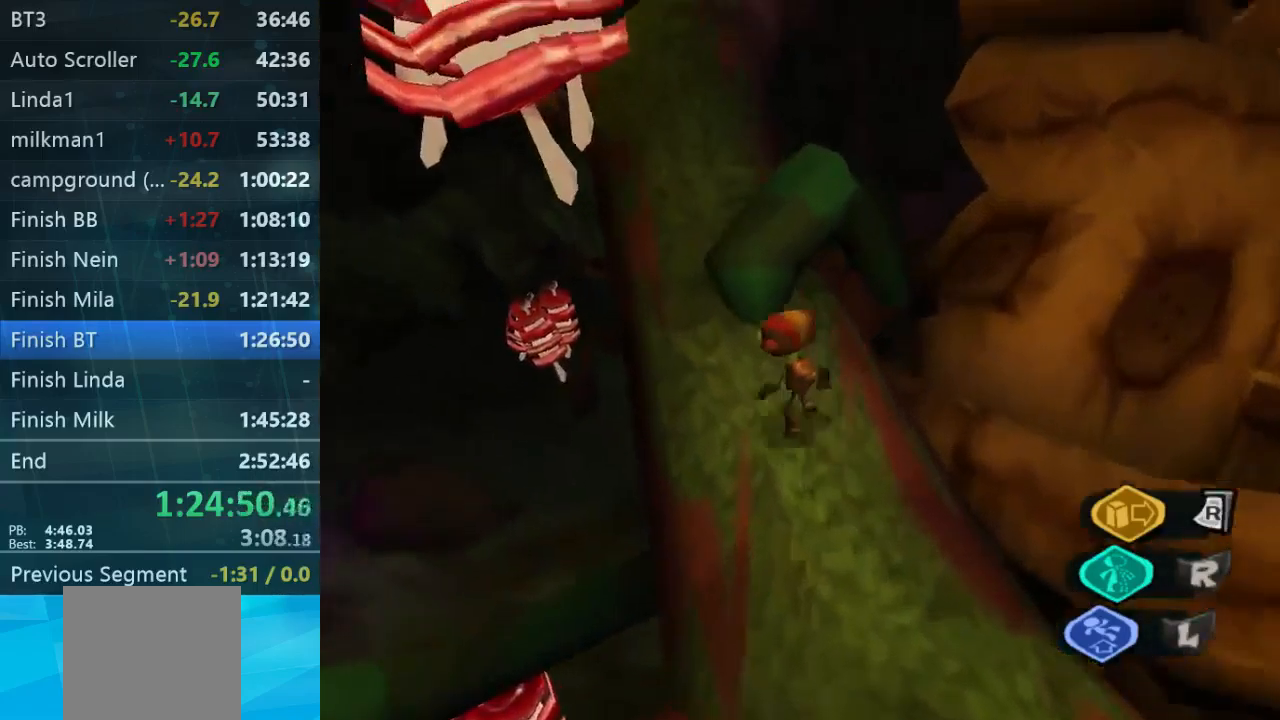
Gameplay with a controller (Xbox layout); each line is a JSON object with the inputs held at the frame after it. "events" lists button and stick changes between this image and that frame as [ms after this image, input, new state], when the widget could be followed in between. Not read: L3 R3.
{"buttons": [], "left_stick": "up", "right_stick": "center", "events": [[200, "left_stick", "center"], [267, "left_stick", "up"]]}
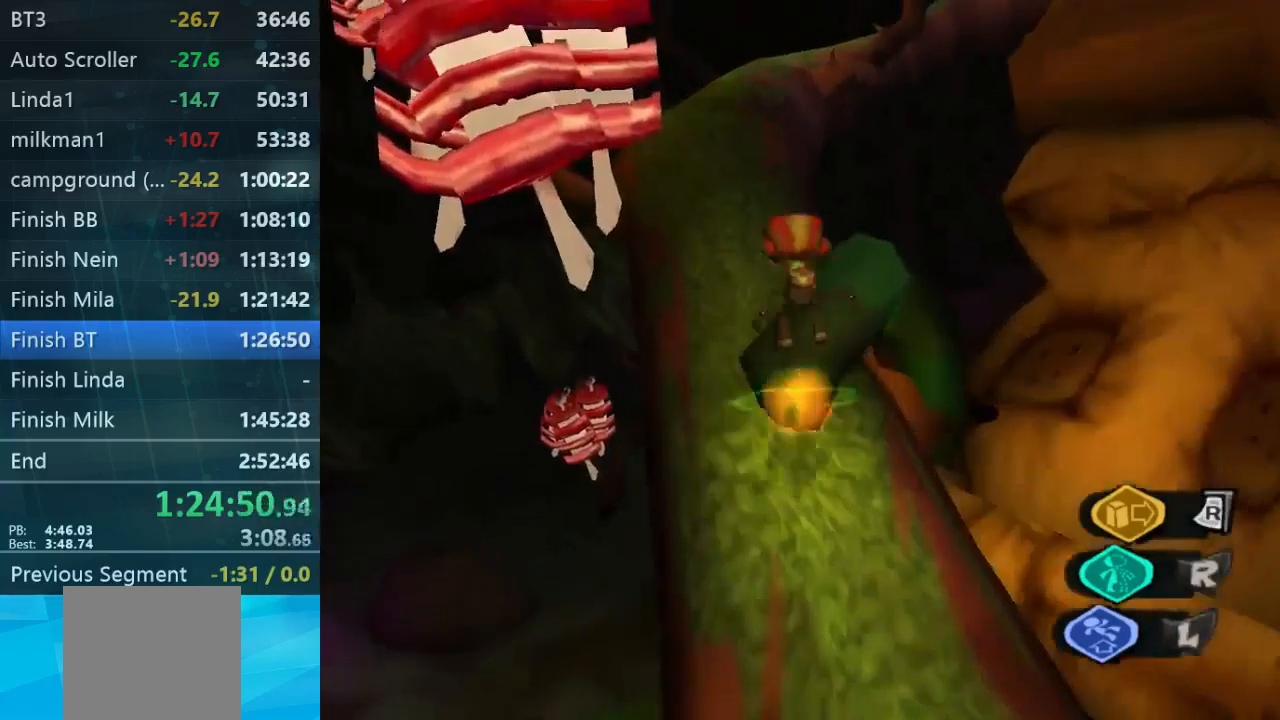
{"buttons": [], "left_stick": "up", "right_stick": "up", "events": [[267, "right_stick", "up"]]}
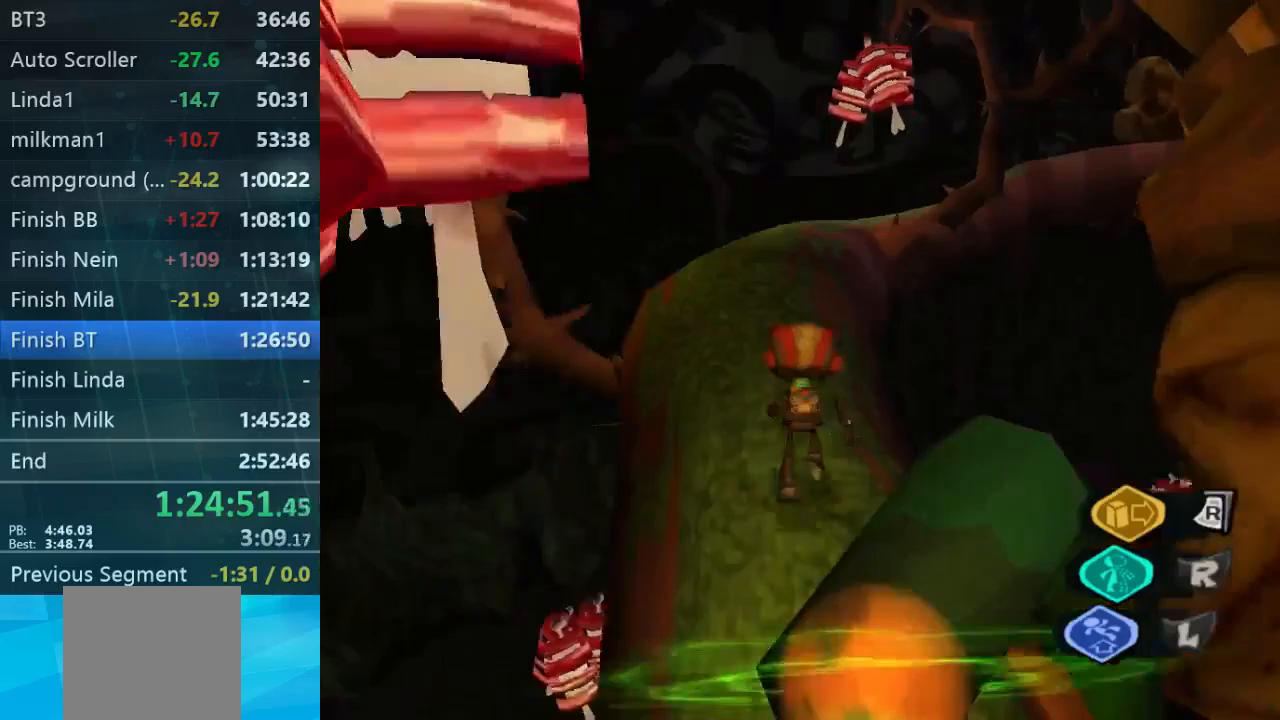
{"buttons": [], "left_stick": "up", "right_stick": "down-right", "events": [[100, "right_stick", "center"], [400, "right_stick", "down-right"]]}
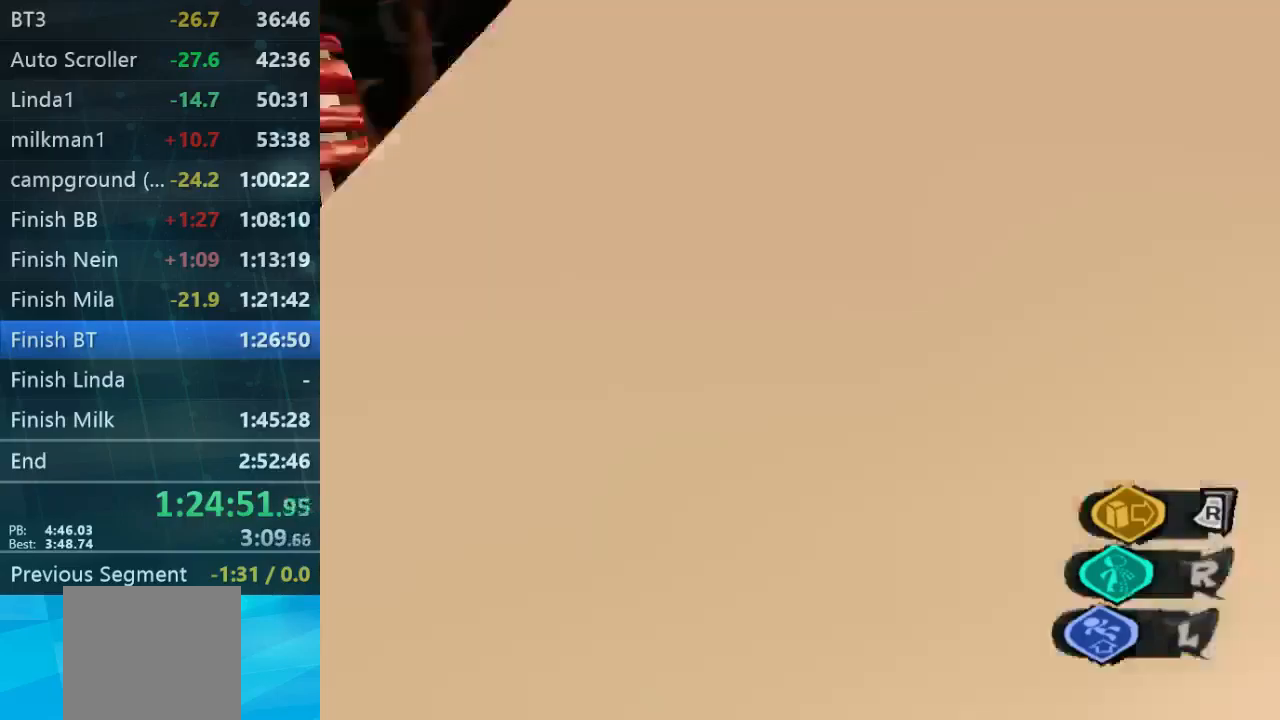
{"buttons": [], "left_stick": "up", "right_stick": "down-right", "events": []}
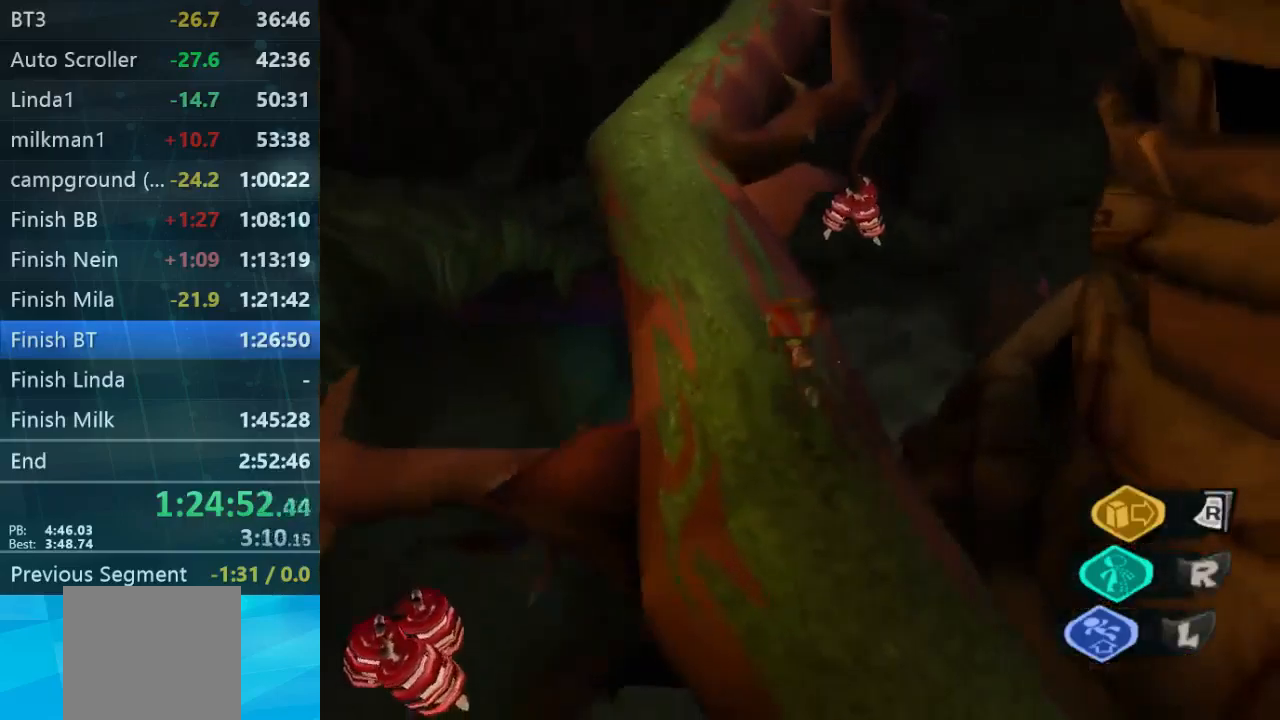
{"buttons": [], "left_stick": "up", "right_stick": "down-right", "events": []}
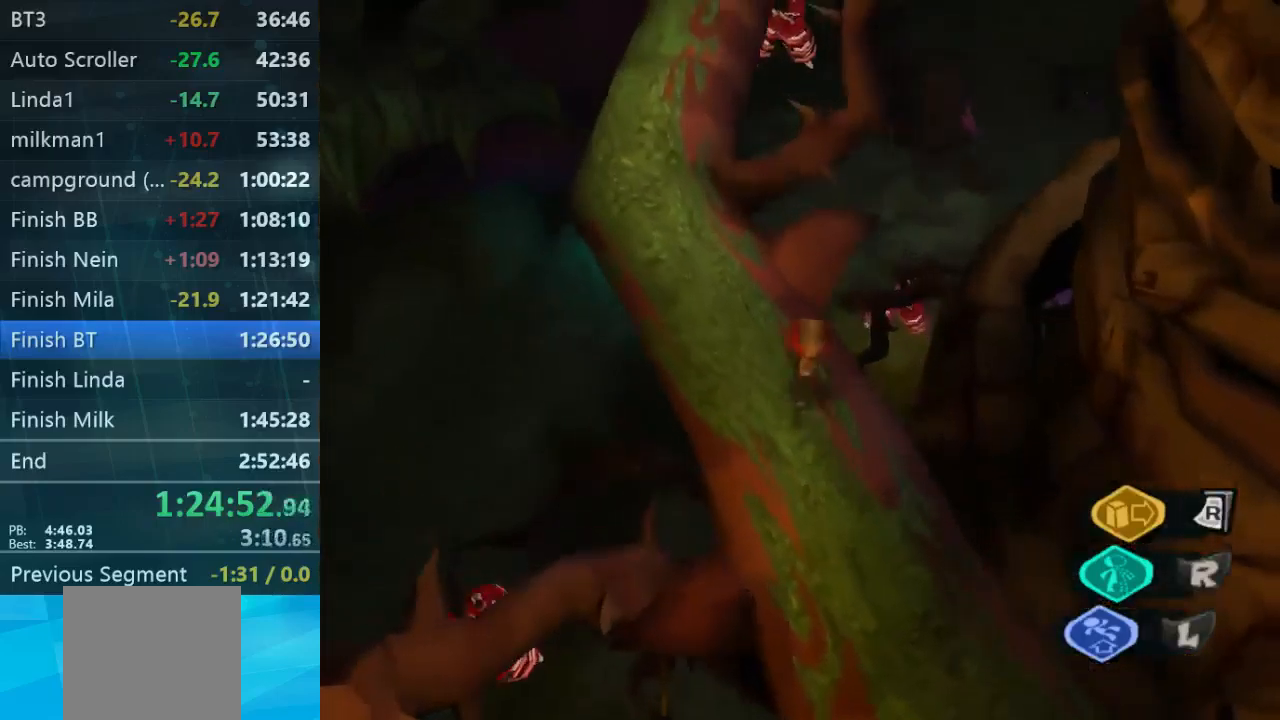
{"buttons": [], "left_stick": "up-right", "right_stick": "down", "events": [[67, "left_stick", "center"], [67, "right_stick", "center"], [267, "left_stick", "up-left"], [400, "left_stick", "up-right"], [433, "right_stick", "down"]]}
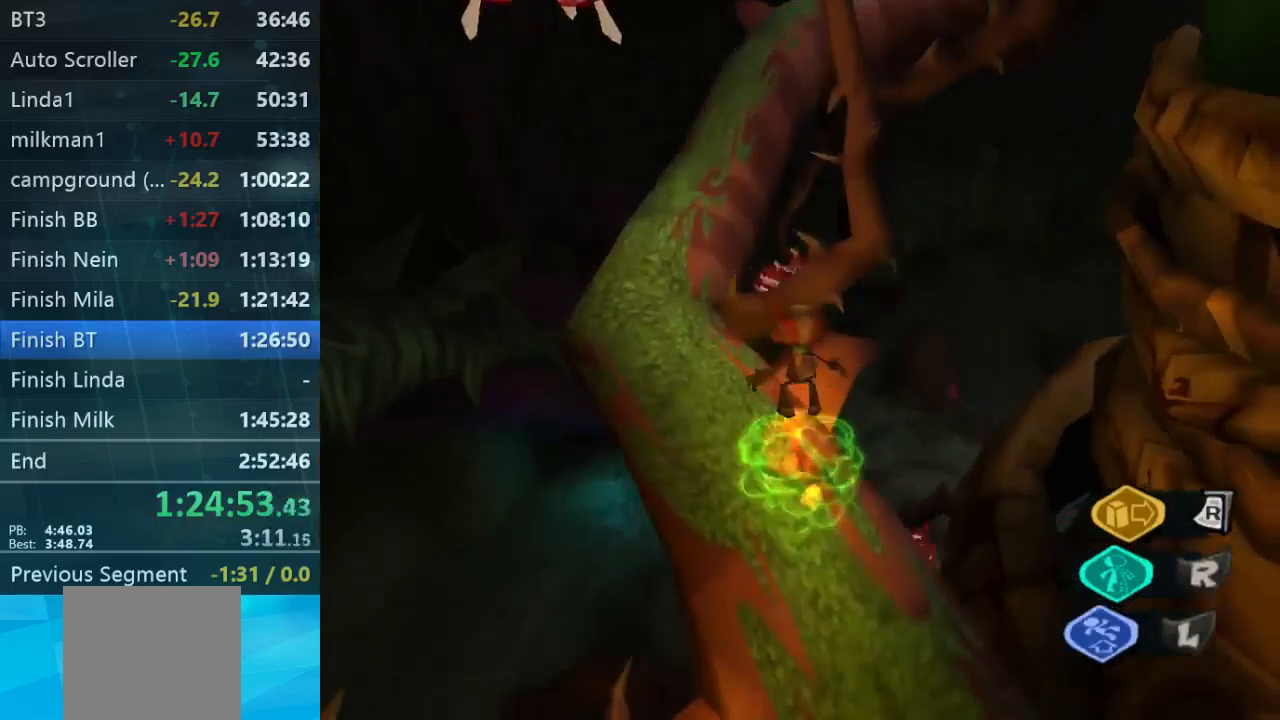
{"buttons": [], "left_stick": "up-right", "right_stick": "center", "events": [[167, "right_stick", "center"]]}
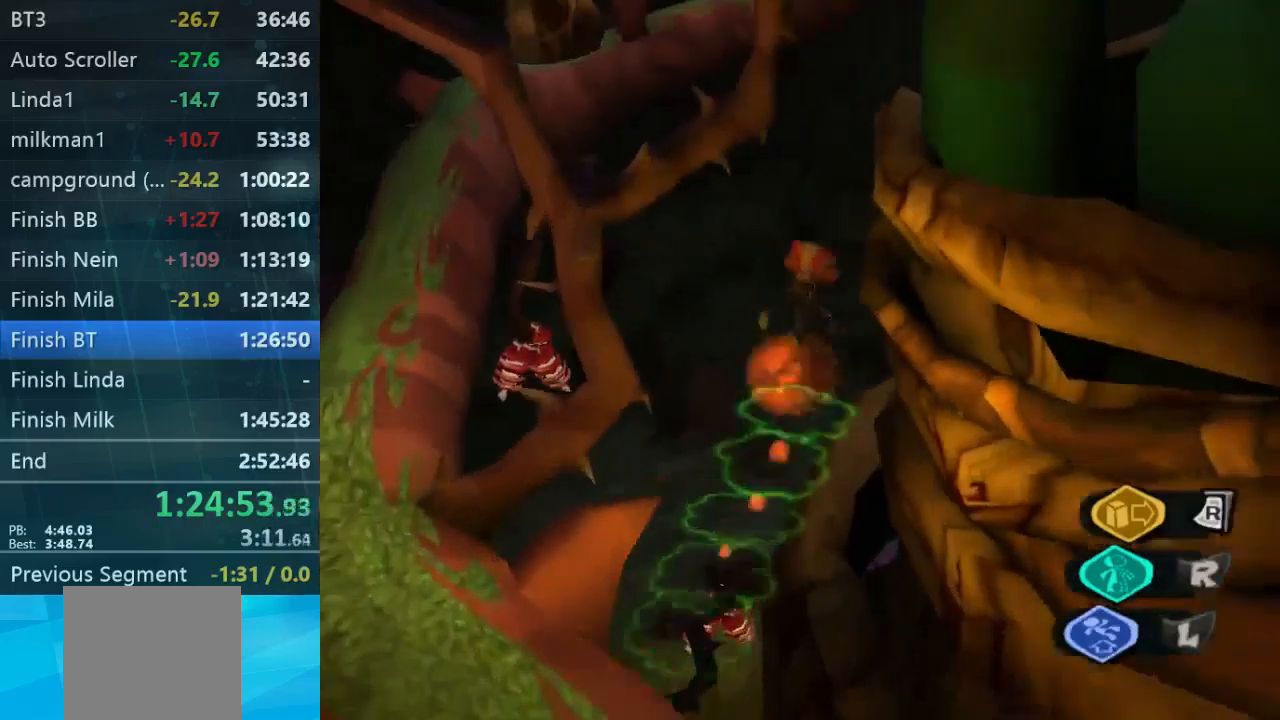
{"buttons": [], "left_stick": "up", "right_stick": "down", "events": [[100, "left_stick", "up-left"], [100, "right_stick", "down-left"], [267, "right_stick", "down"], [367, "left_stick", "up"]]}
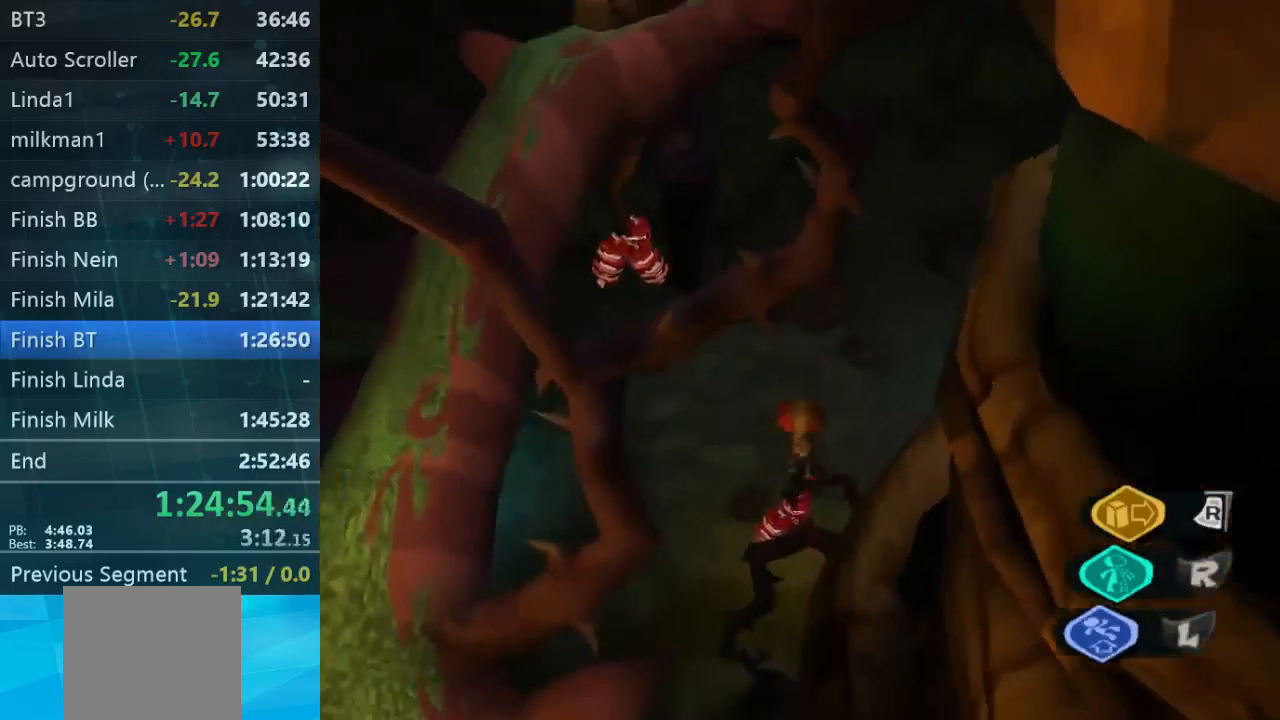
{"buttons": ["L2"], "left_stick": "up-left", "right_stick": "down-right", "events": [[133, "left_stick", "up-left"], [267, "L2", "down"], [433, "right_stick", "down-right"]]}
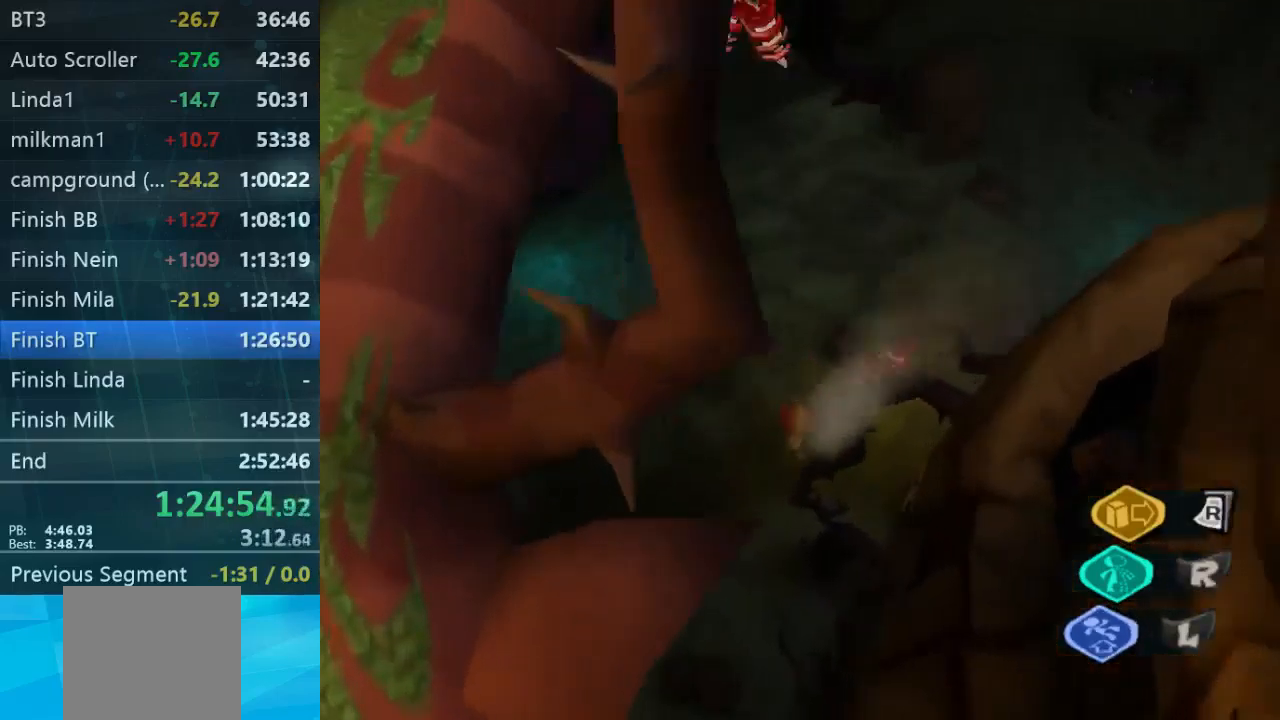
{"buttons": [], "left_stick": "up-left", "right_stick": "up-right", "events": [[33, "right_stick", "up-right"], [200, "L2", "up"], [200, "right_stick", "center"], [433, "right_stick", "up-right"]]}
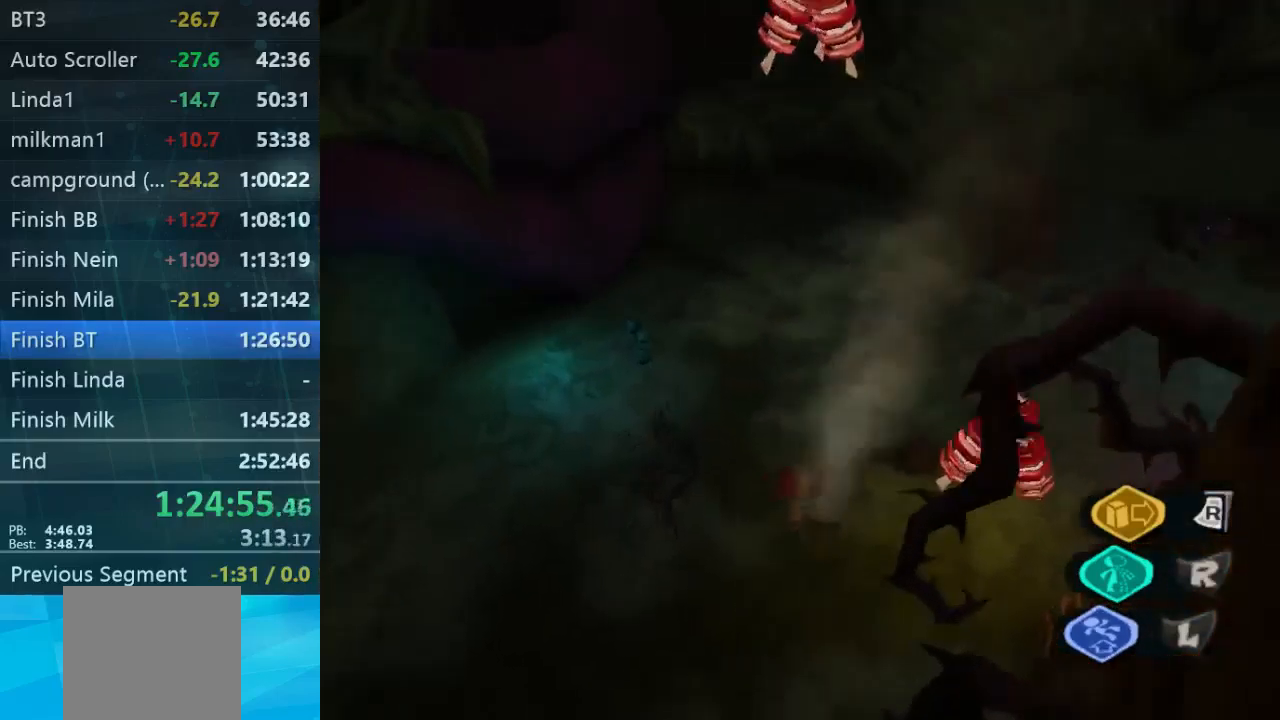
{"buttons": [], "left_stick": "up-left", "right_stick": "center", "events": [[333, "right_stick", "center"]]}
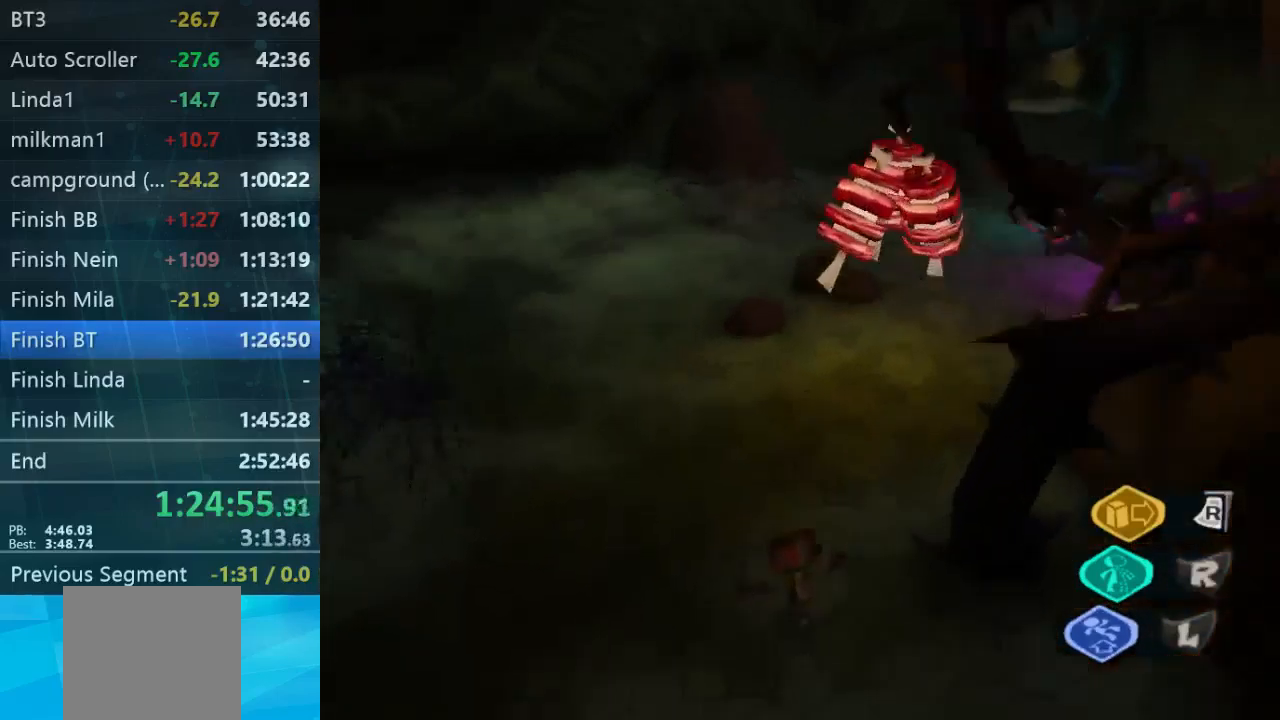
{"buttons": [], "left_stick": "up-left", "right_stick": "center", "events": [[67, "right_stick", "up-right"], [167, "right_stick", "center"]]}
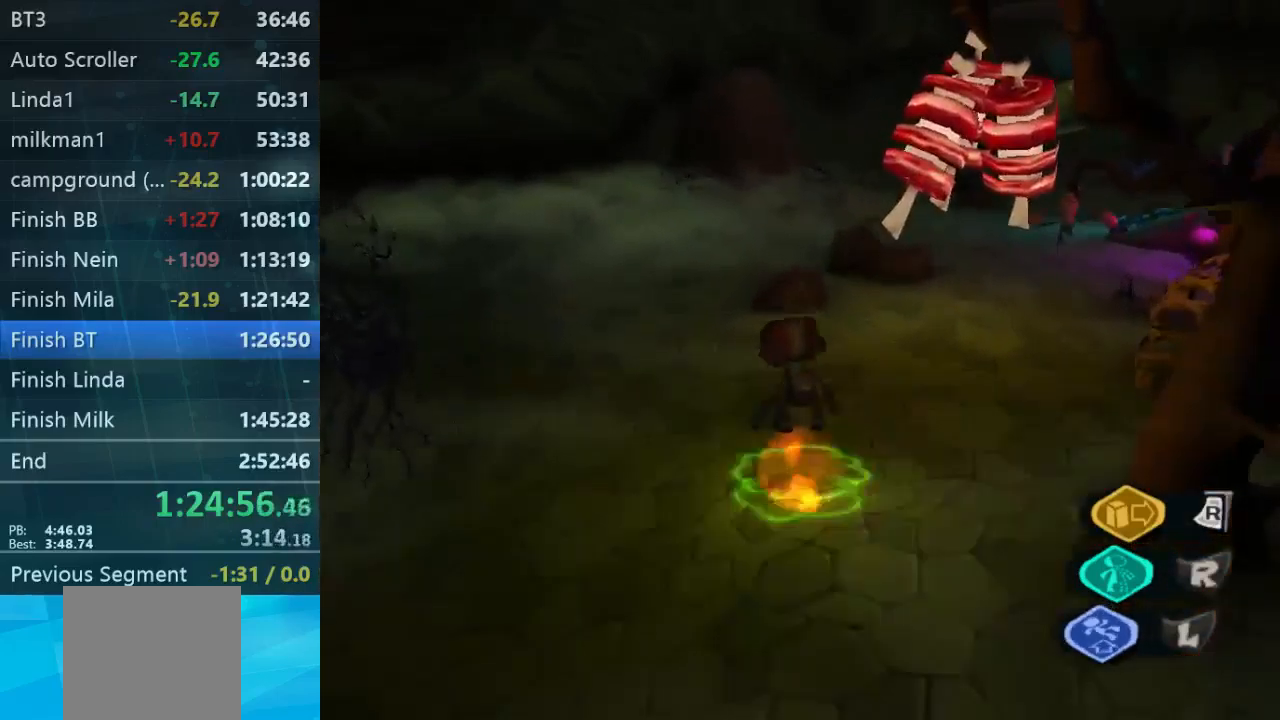
{"buttons": [], "left_stick": "up-left", "right_stick": "down-right", "events": [[33, "right_stick", "right"], [300, "right_stick", "center"], [400, "right_stick", "down-right"]]}
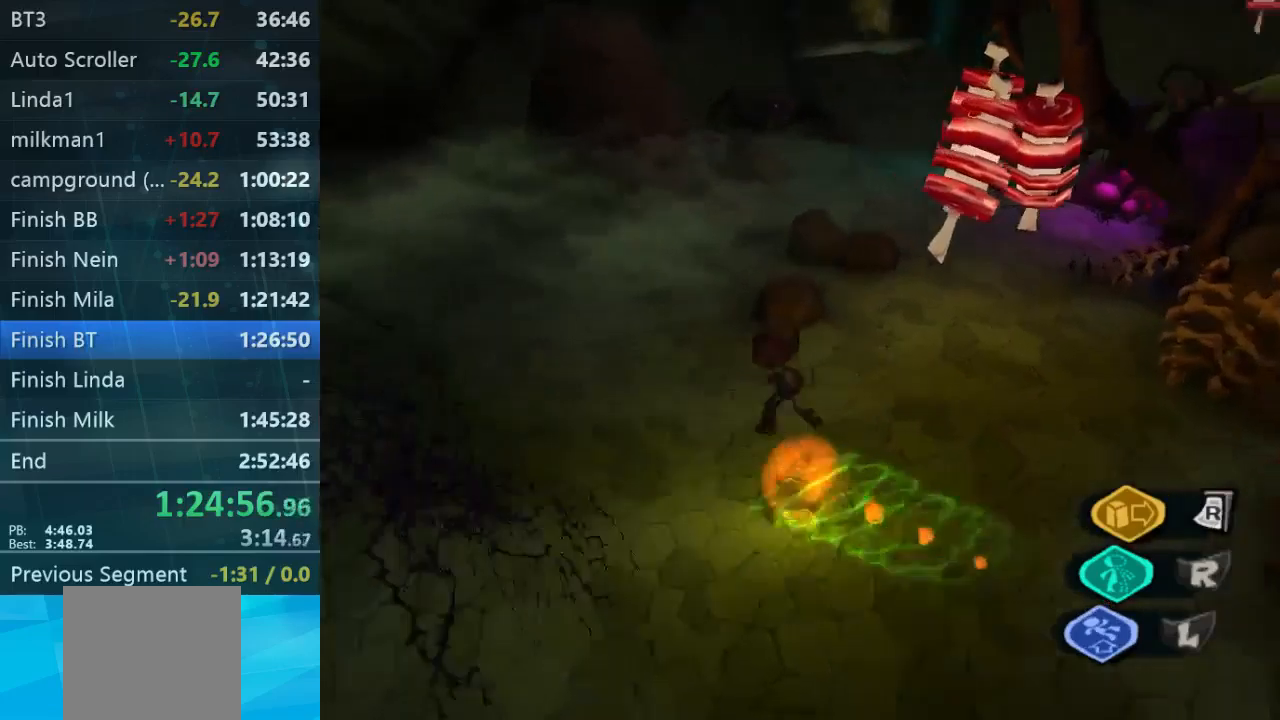
{"buttons": [], "left_stick": "up-left", "right_stick": "up-right", "events": [[233, "right_stick", "up-right"], [333, "left_stick", "left"], [467, "left_stick", "up-left"]]}
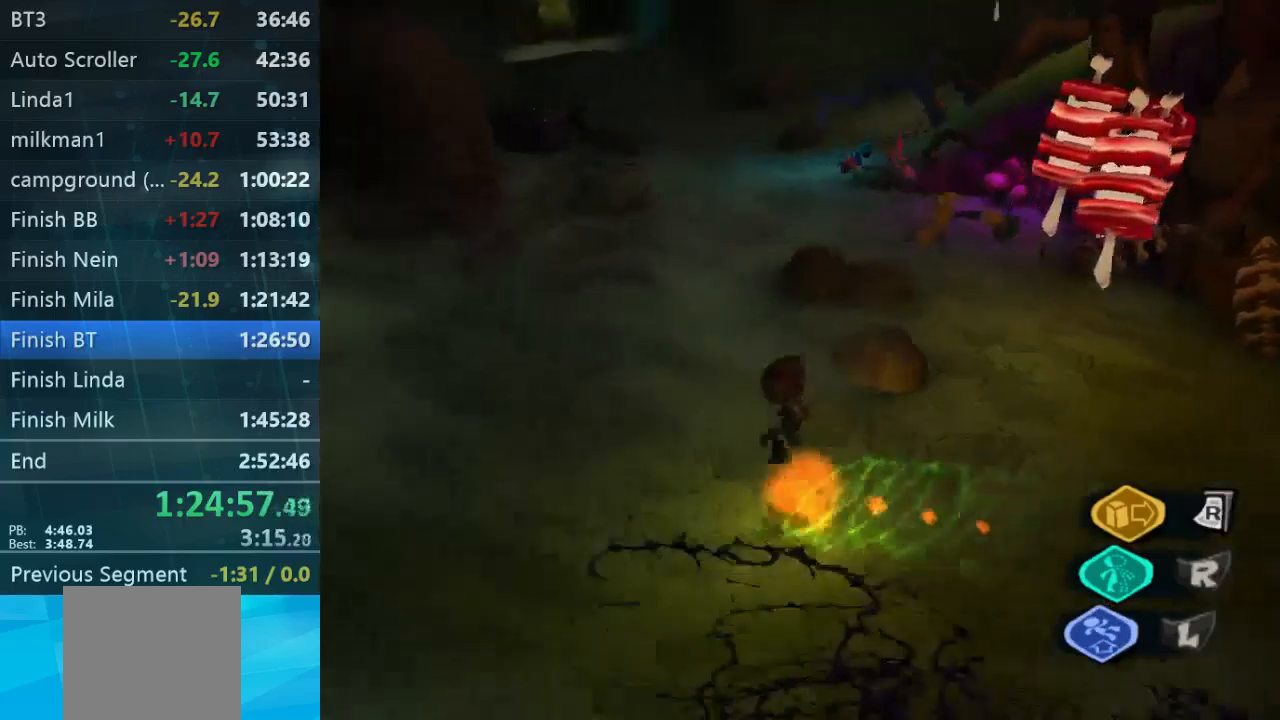
{"buttons": [], "left_stick": "center", "right_stick": "up-right", "events": [[267, "left_stick", "center"]]}
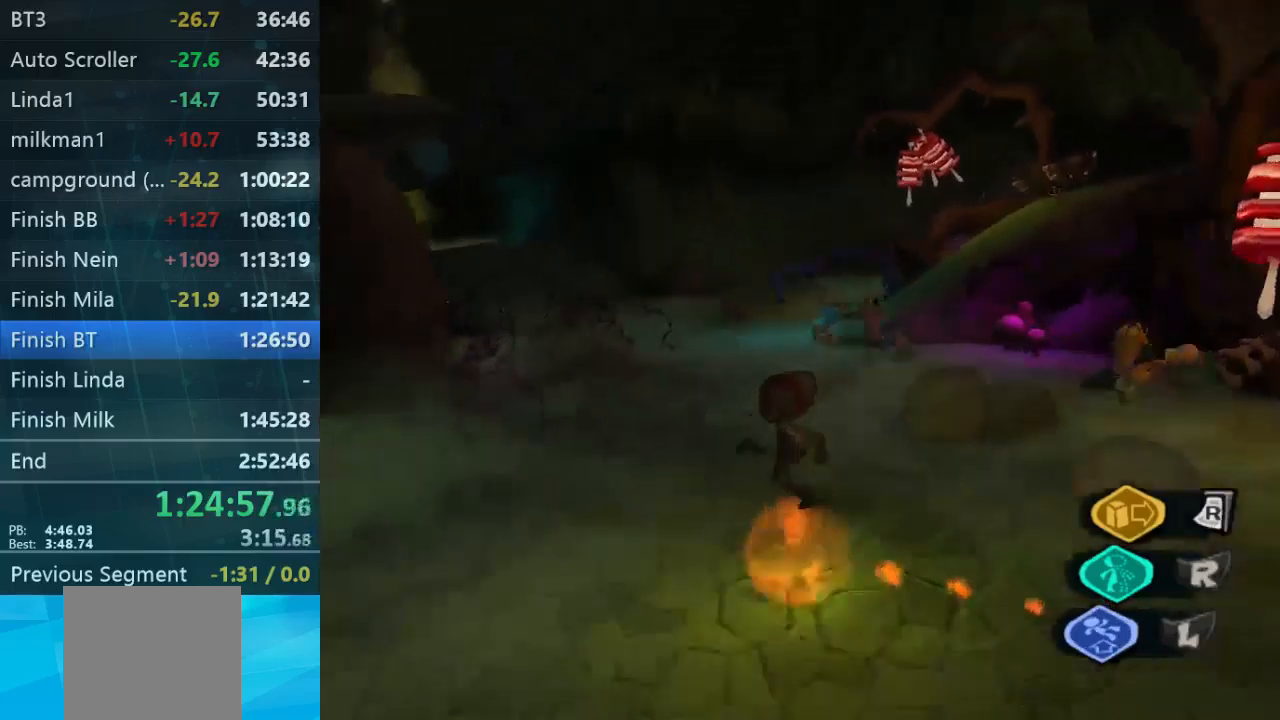
{"buttons": [], "left_stick": "right", "right_stick": "up-right", "events": [[100, "left_stick", "left"], [200, "left_stick", "right"]]}
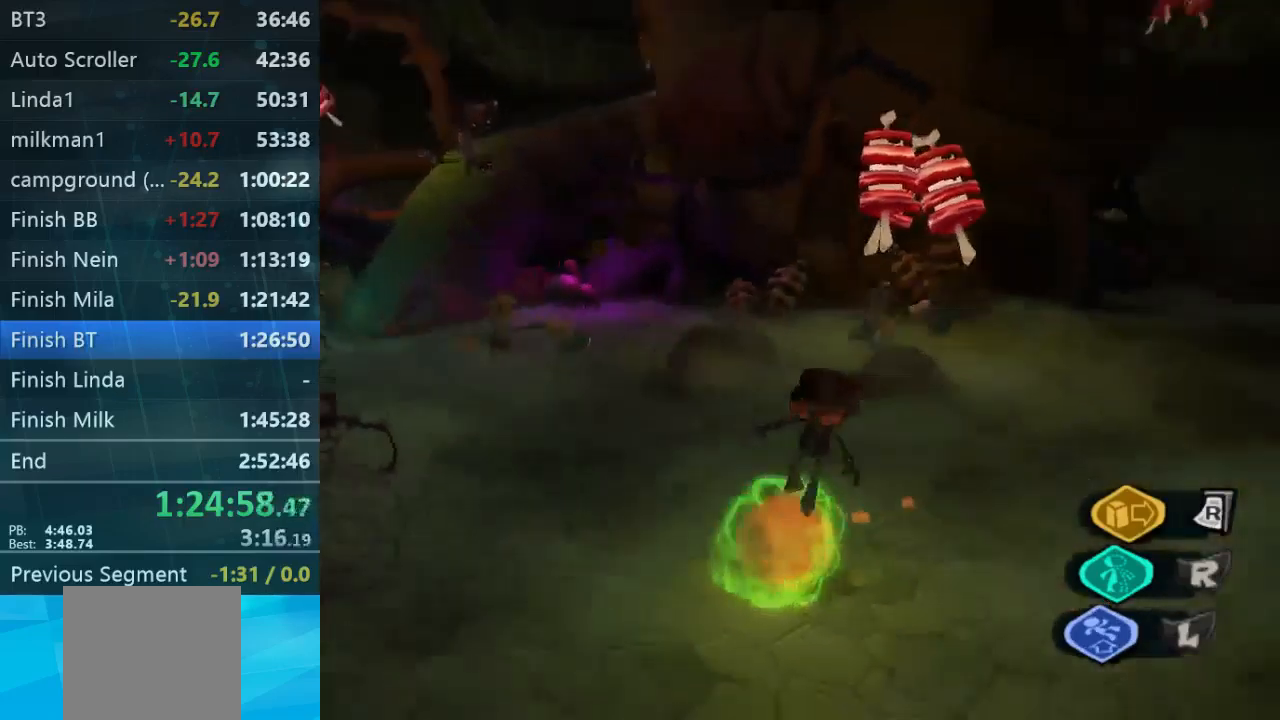
{"buttons": [], "left_stick": "left", "right_stick": "left", "events": [[267, "left_stick", "down-left"], [400, "left_stick", "left"], [400, "right_stick", "left"]]}
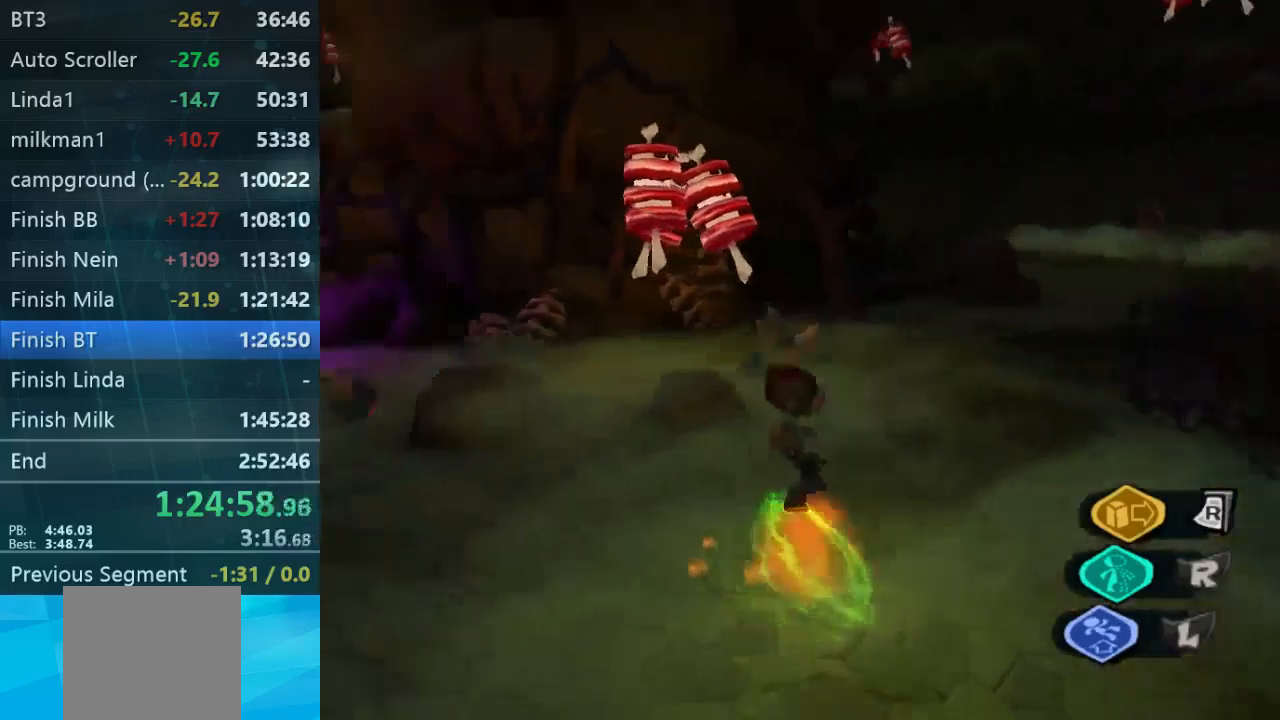
{"buttons": [], "left_stick": "down-right", "right_stick": "center", "events": [[267, "left_stick", "center"], [367, "left_stick", "right"], [400, "right_stick", "center"], [467, "left_stick", "down-right"]]}
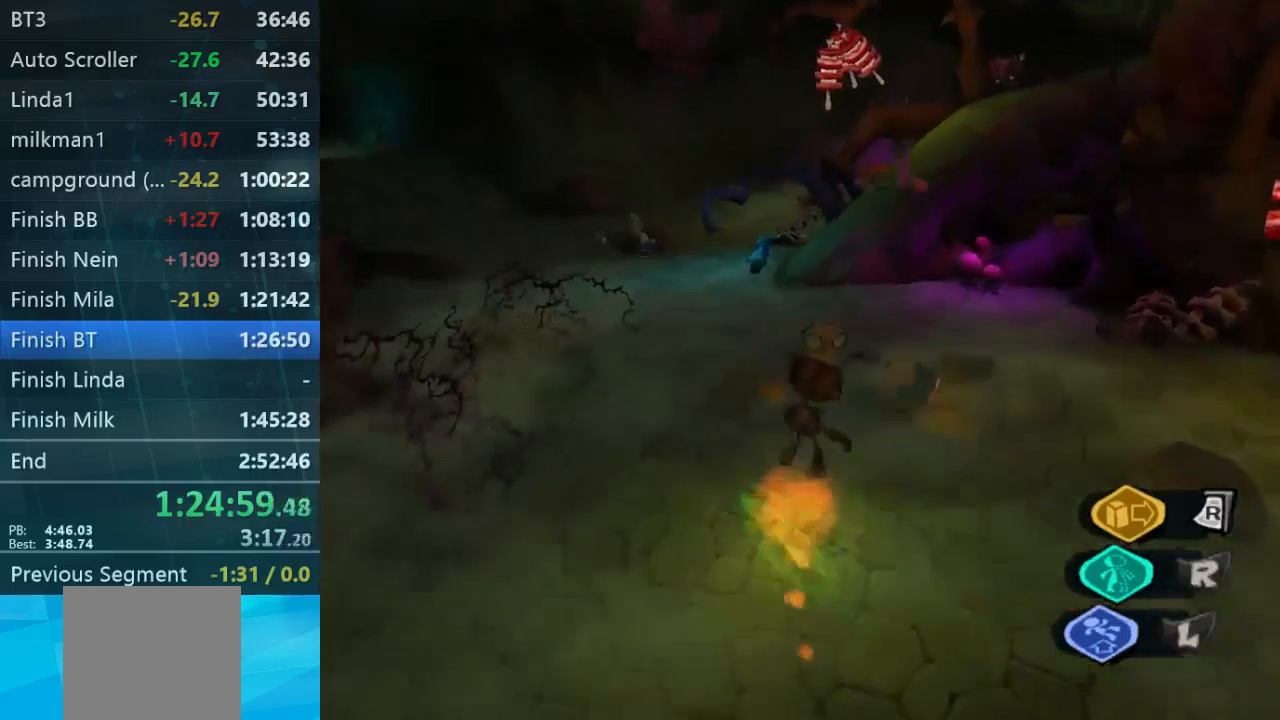
{"buttons": [], "left_stick": "right", "right_stick": "center", "events": [[67, "left_stick", "down"], [167, "right_stick", "left"], [333, "left_stick", "right"], [367, "right_stick", "center"]]}
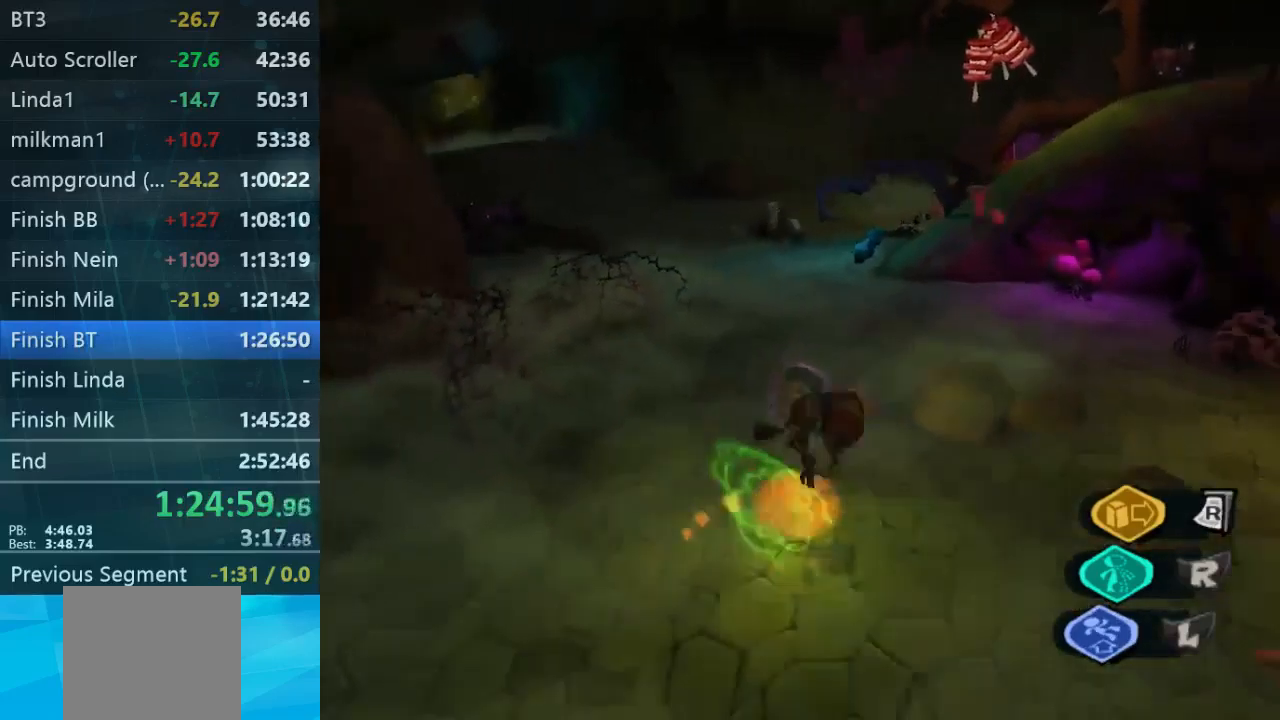
{"buttons": [], "left_stick": "up", "right_stick": "center", "events": [[33, "left_stick", "up-right"], [167, "left_stick", "up"]]}
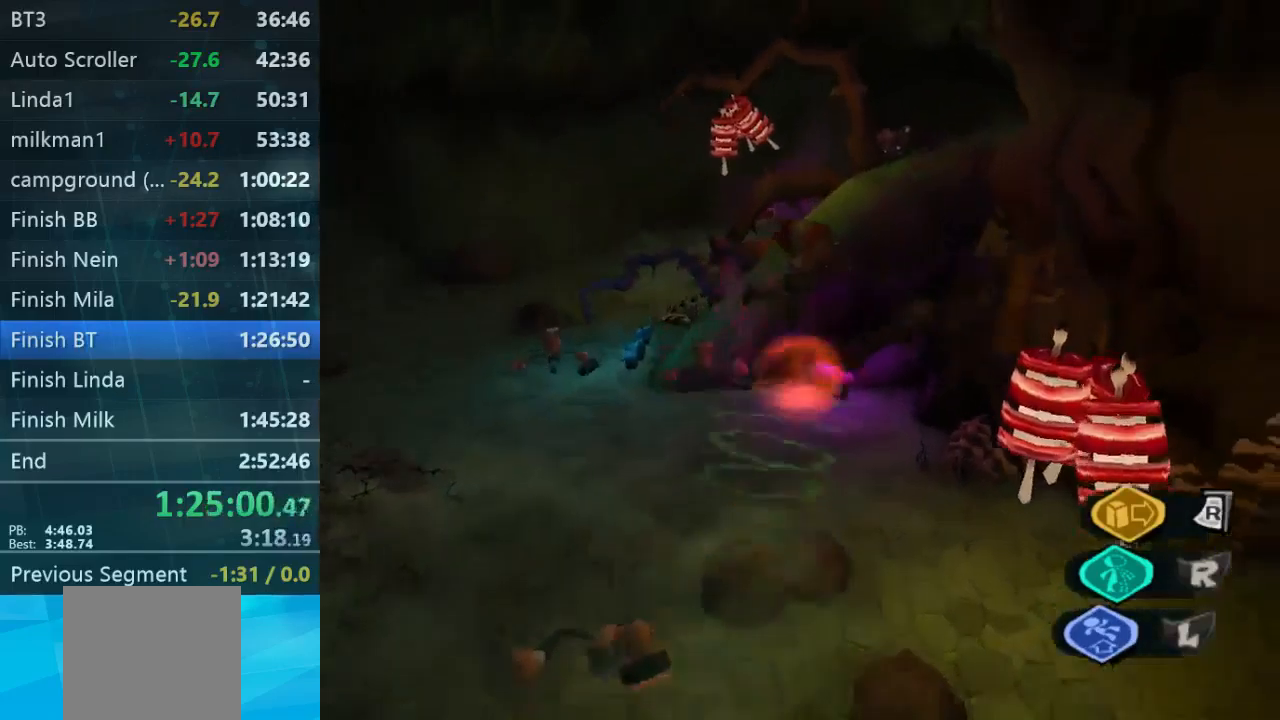
{"buttons": [], "left_stick": "up", "right_stick": "center", "events": [[67, "L2", "down"], [200, "L2", "up"], [367, "left_stick", "up-right"], [500, "left_stick", "up"]]}
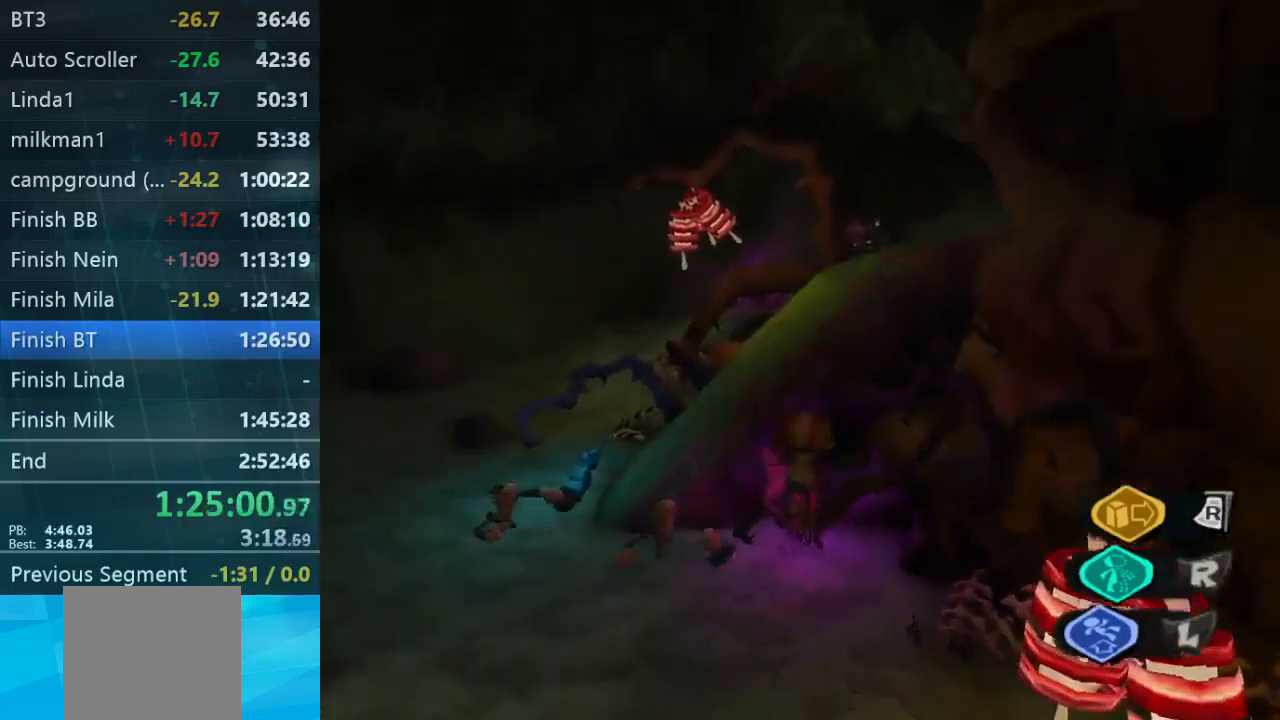
{"buttons": [], "left_stick": "up", "right_stick": "center", "events": []}
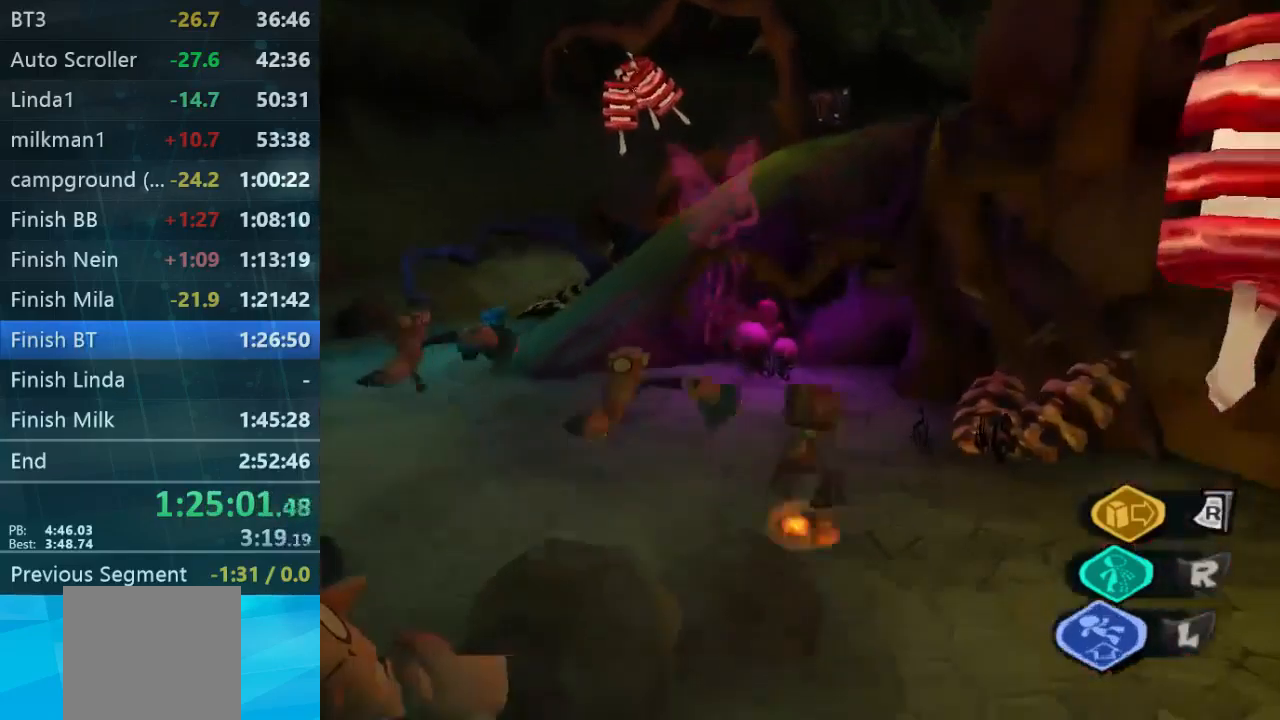
{"buttons": [], "left_stick": "up-left", "right_stick": "center", "events": [[400, "left_stick", "up-left"]]}
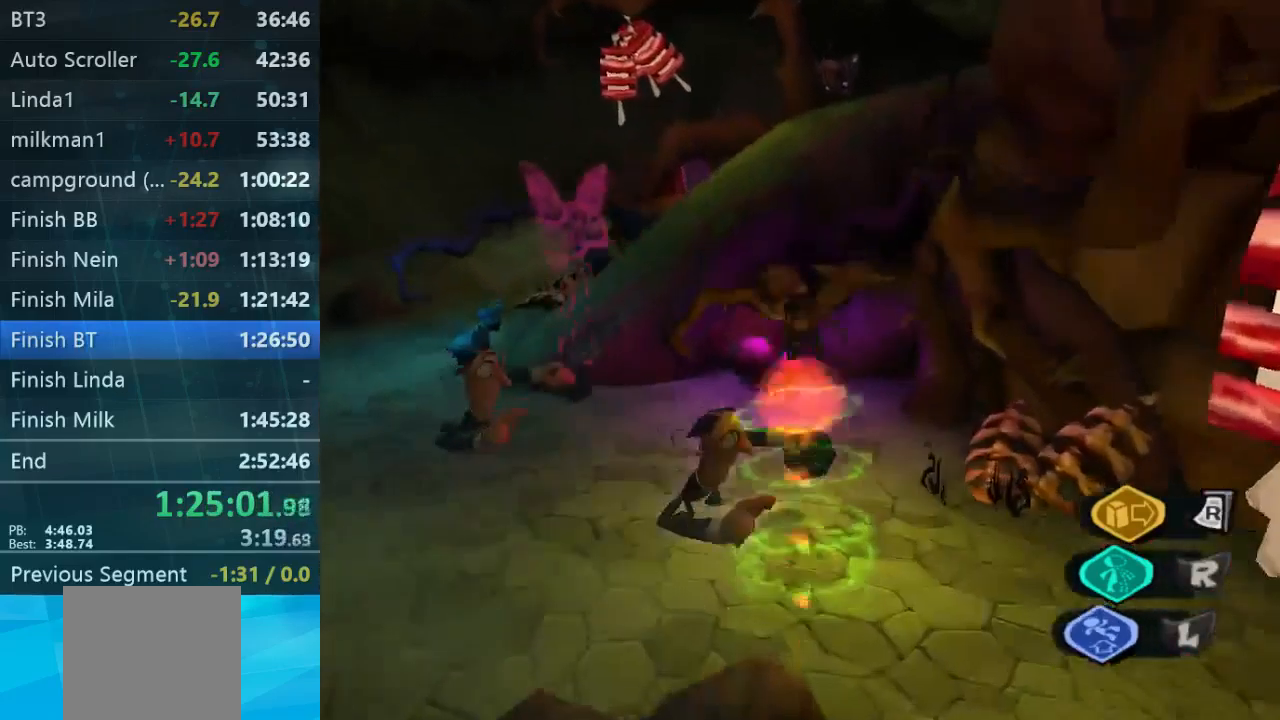
{"buttons": [], "left_stick": "up", "right_stick": "down-left", "events": [[167, "right_stick", "down-left"], [267, "left_stick", "up"], [334, "right_stick", "center"], [434, "right_stick", "down-left"]]}
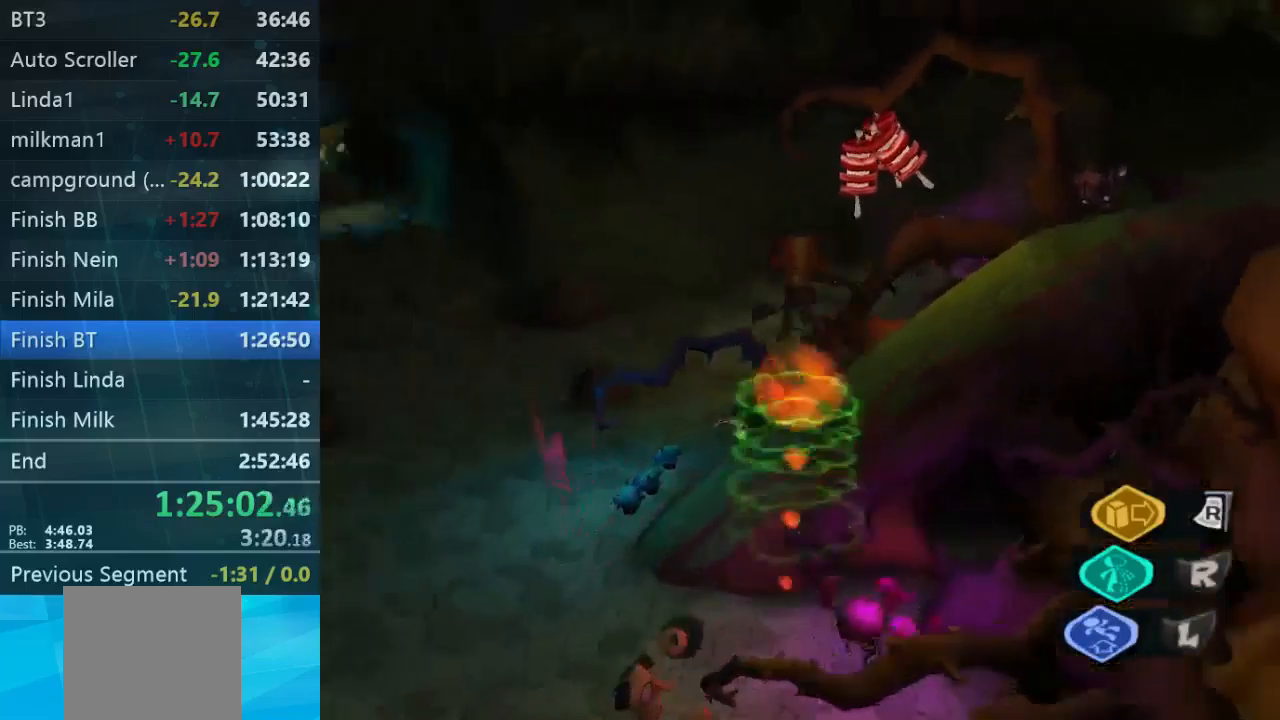
{"buttons": [], "left_stick": "up-right", "right_stick": "down", "events": [[134, "right_stick", "down"], [234, "right_stick", "center"], [300, "right_stick", "down-left"], [400, "left_stick", "up-right"], [467, "right_stick", "down"]]}
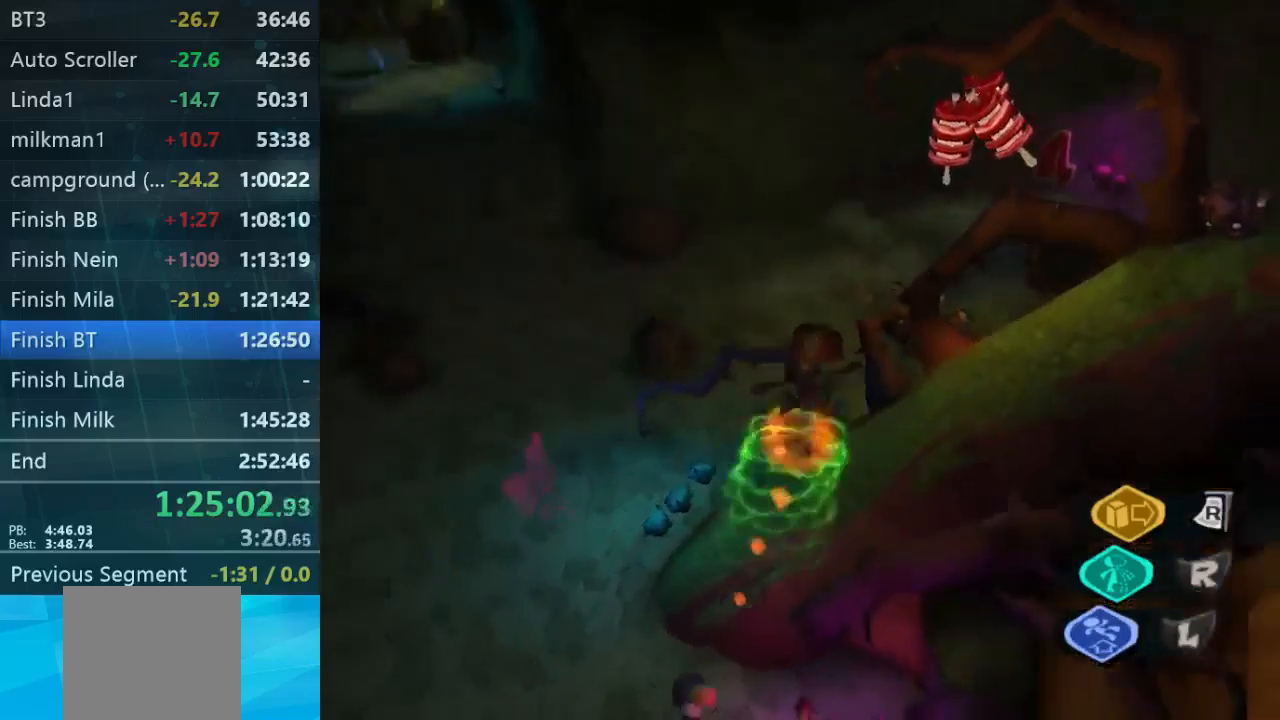
{"buttons": [], "left_stick": "up-left", "right_stick": "center", "events": [[67, "left_stick", "up-left"], [100, "right_stick", "down-left"], [234, "left_stick", "up"], [267, "right_stick", "center"], [334, "left_stick", "up-left"]]}
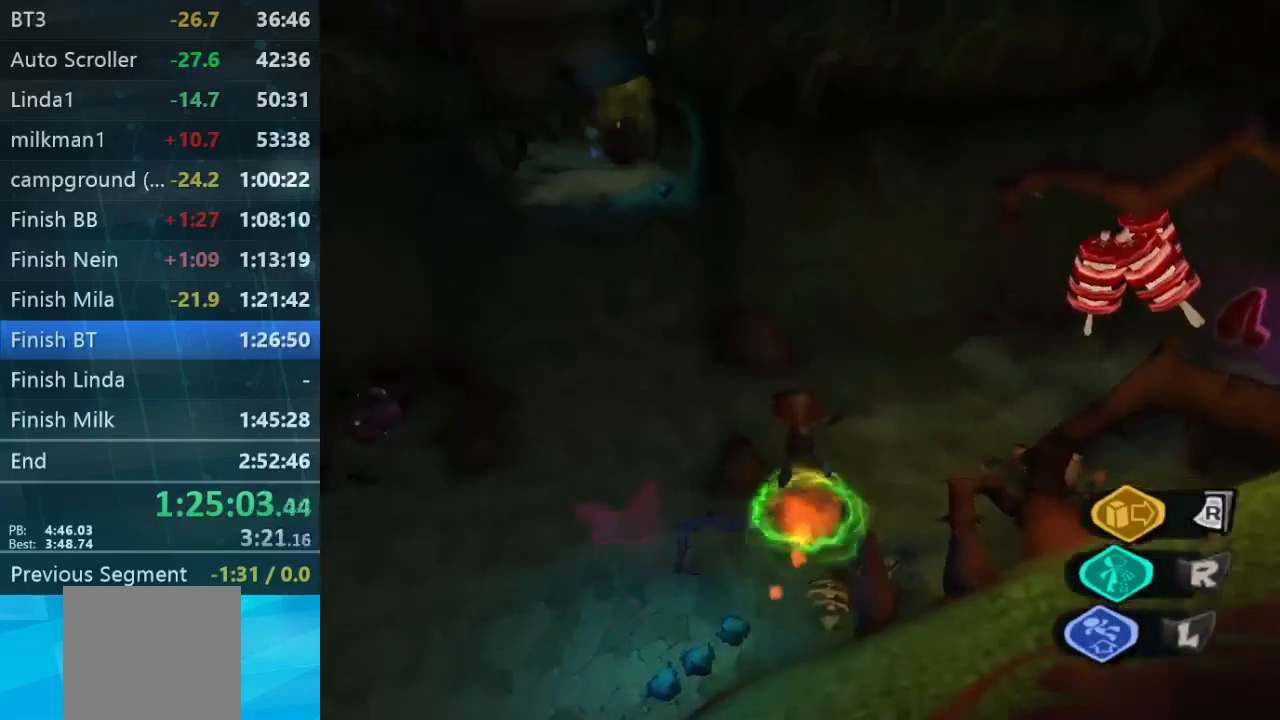
{"buttons": [], "left_stick": "up-left", "right_stick": "center", "events": []}
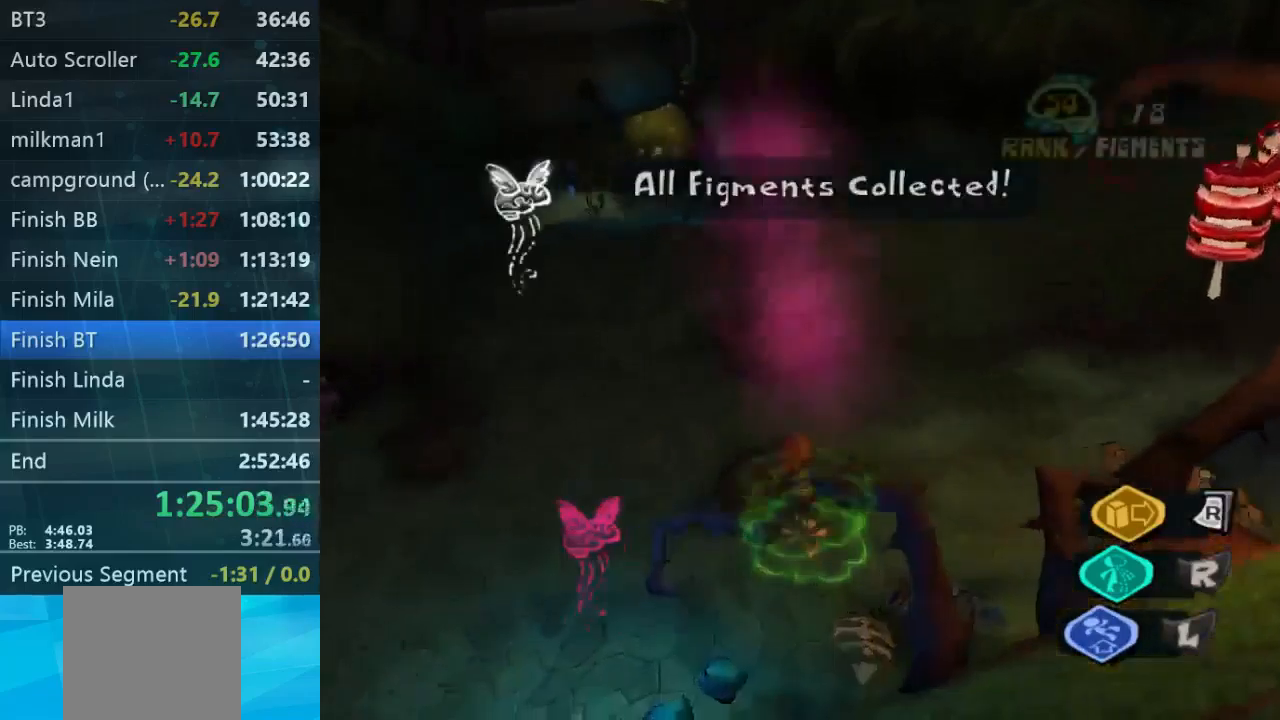
{"buttons": [], "left_stick": "up-right", "right_stick": "center", "events": [[34, "right_stick", "left"], [100, "right_stick", "down-left"], [467, "left_stick", "up-right"], [467, "right_stick", "center"]]}
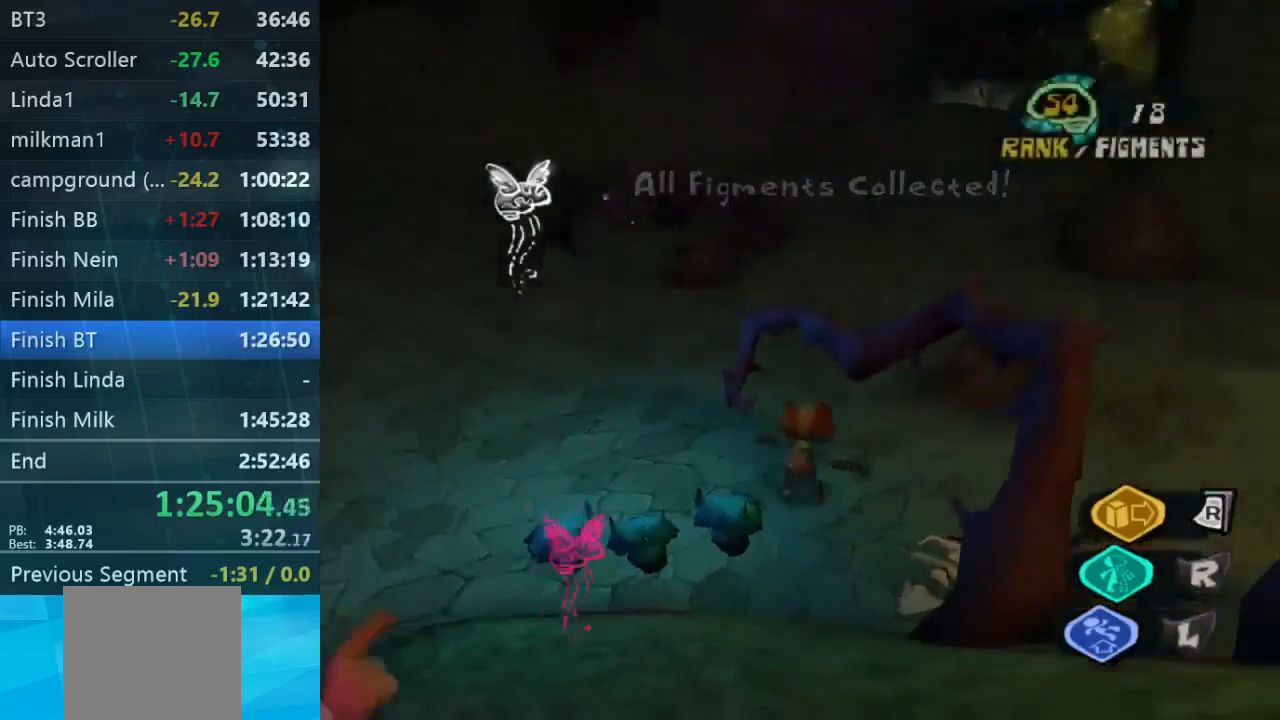
{"buttons": [], "left_stick": "up-right", "right_stick": "center"}
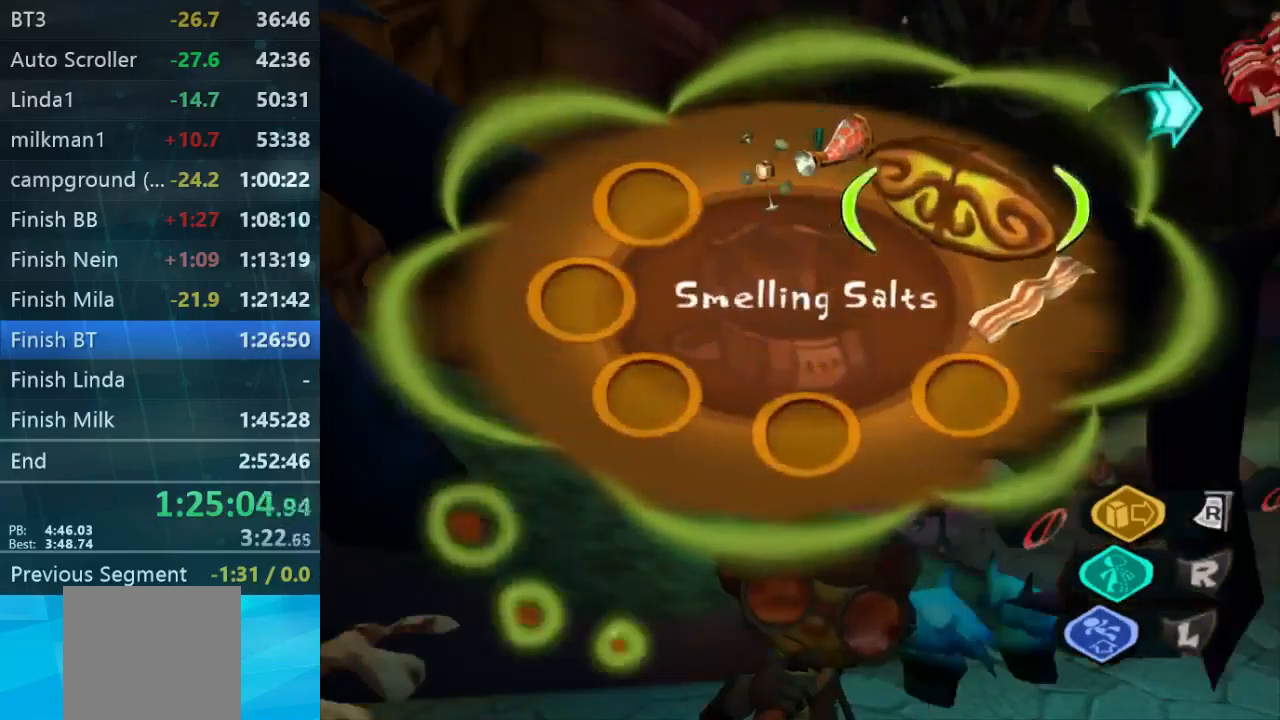
{"buttons": ["A"], "left_stick": "center", "right_stick": "center", "events": [[34, "left_stick", "center"], [367, "A", "down"]]}
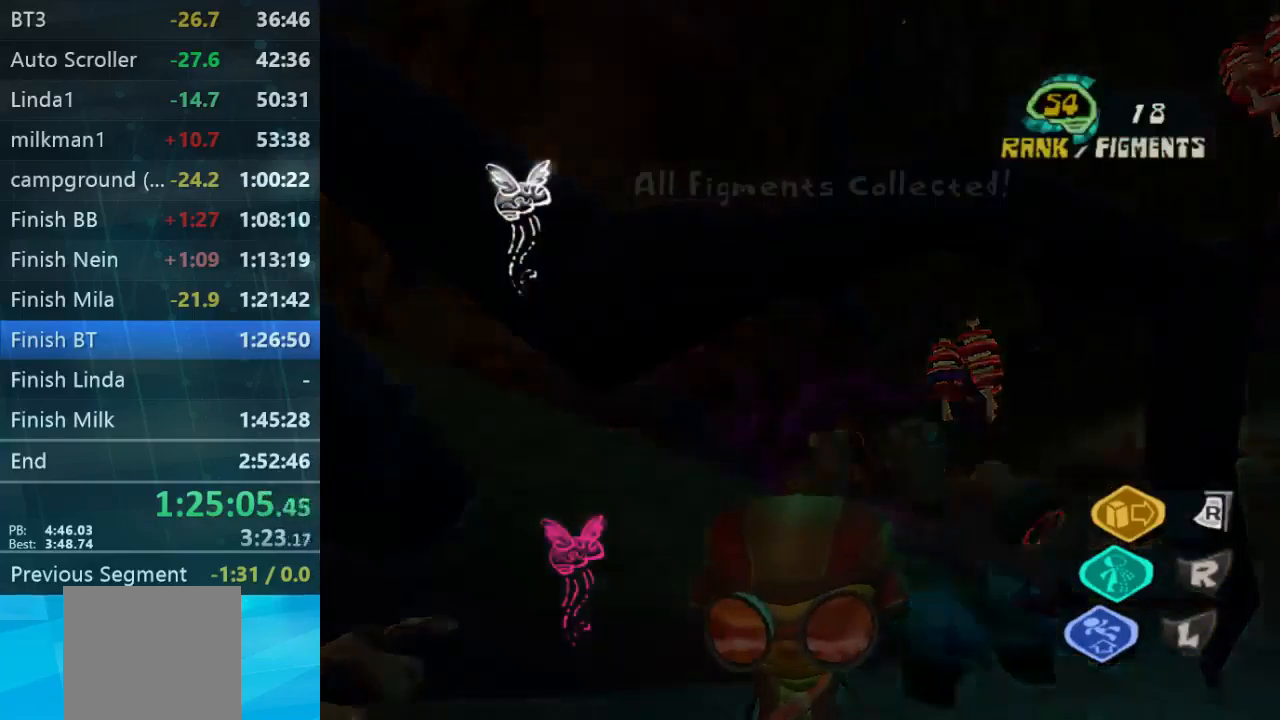
{"buttons": [], "left_stick": "center", "right_stick": "center", "events": [[67, "A", "up"]]}